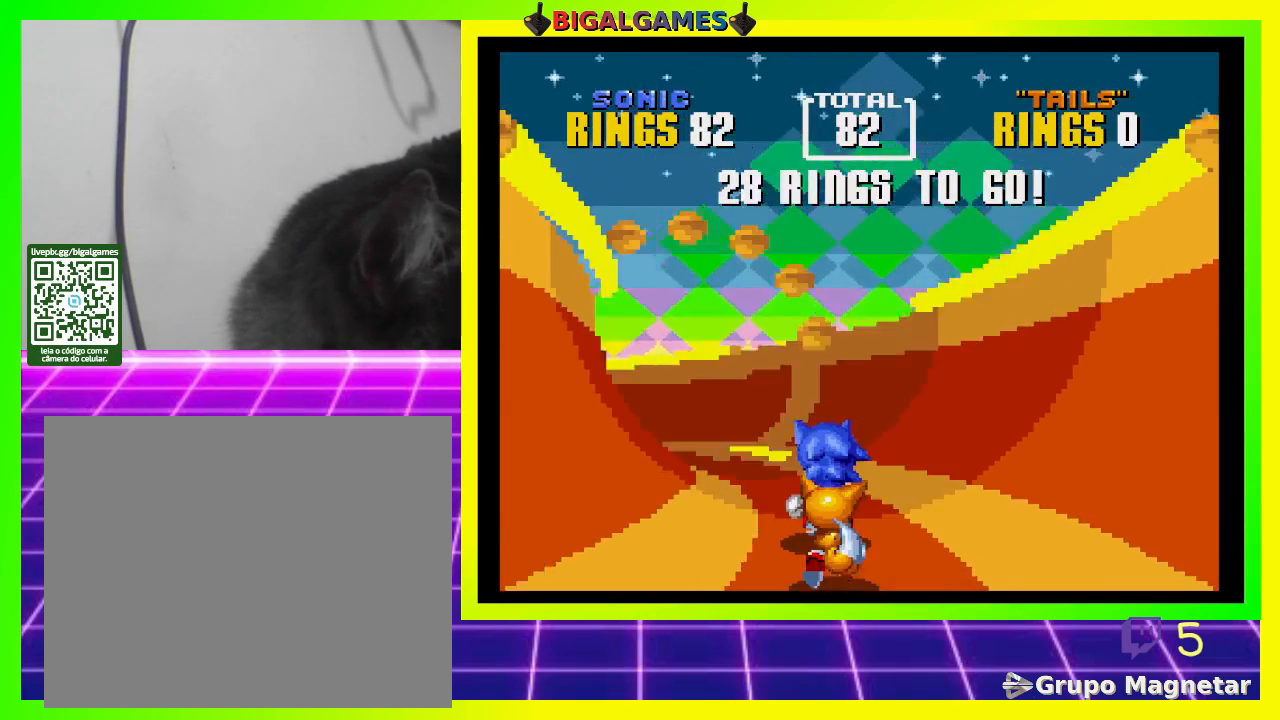
Gameplay with a controller (PlayStation layout); each line is a JSON object with the inputs held at the frame after it. "events" lists button and stick changes between this image and that frame as [ms after this image, input, new state], when the widget could be followed in between.
{"buttons": [], "left_stick": "center", "right_stick": "center", "events": []}
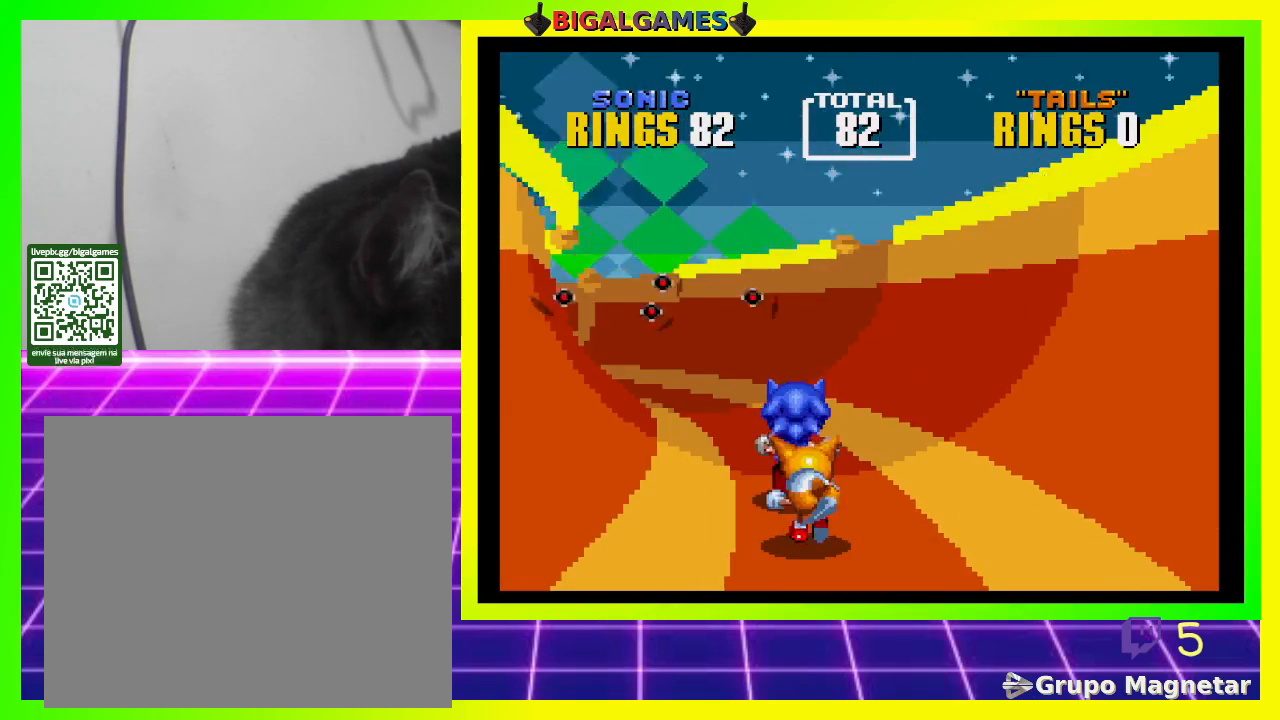
{"buttons": [], "left_stick": "center", "right_stick": "center", "events": []}
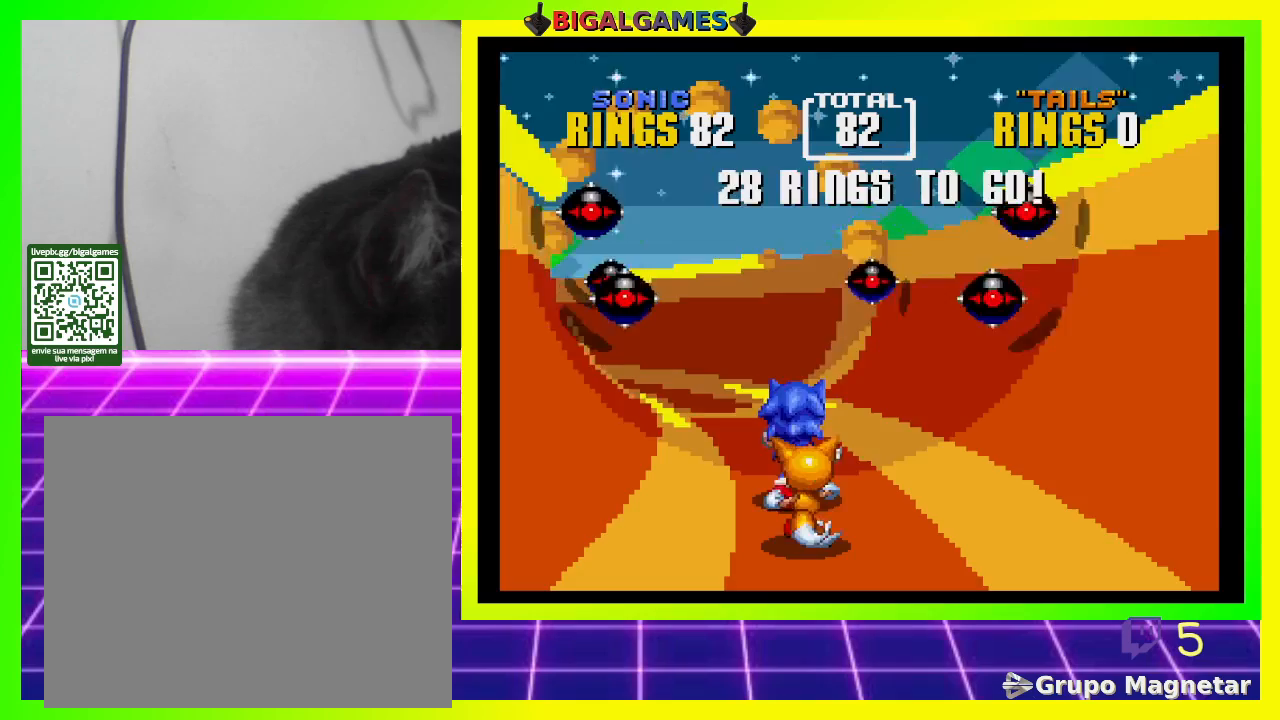
{"buttons": [], "left_stick": "center", "right_stick": "center", "events": []}
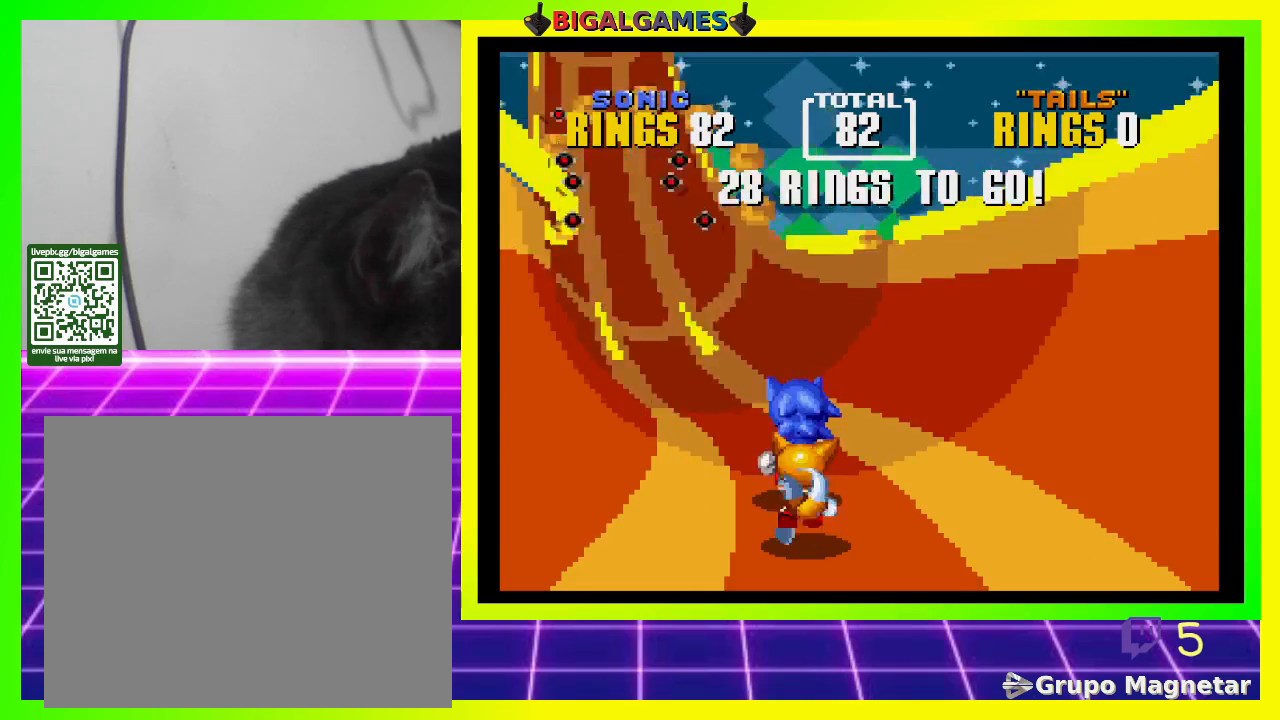
{"buttons": ["DPAD_LEFT"], "left_stick": "center", "right_stick": "center", "events": [[300, "DPAD_LEFT", "down"]]}
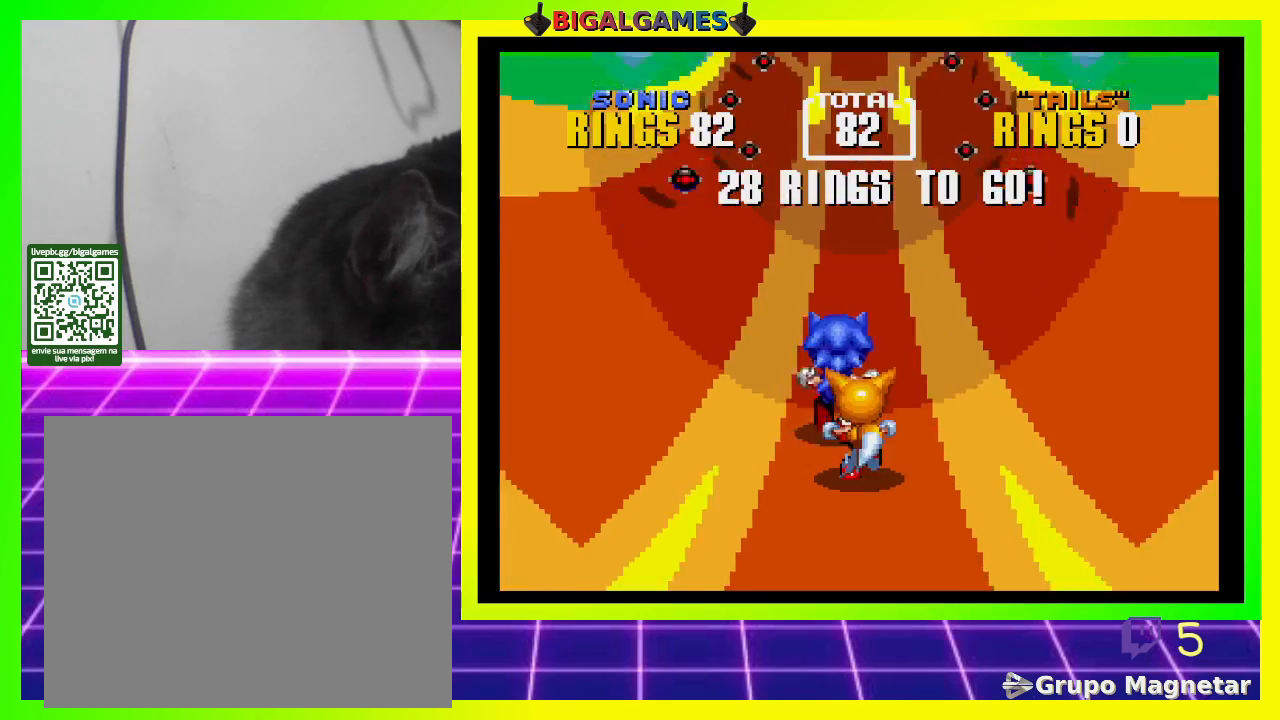
{"buttons": [], "left_stick": "center", "right_stick": "center", "events": [[67, "DPAD_LEFT", "up"]]}
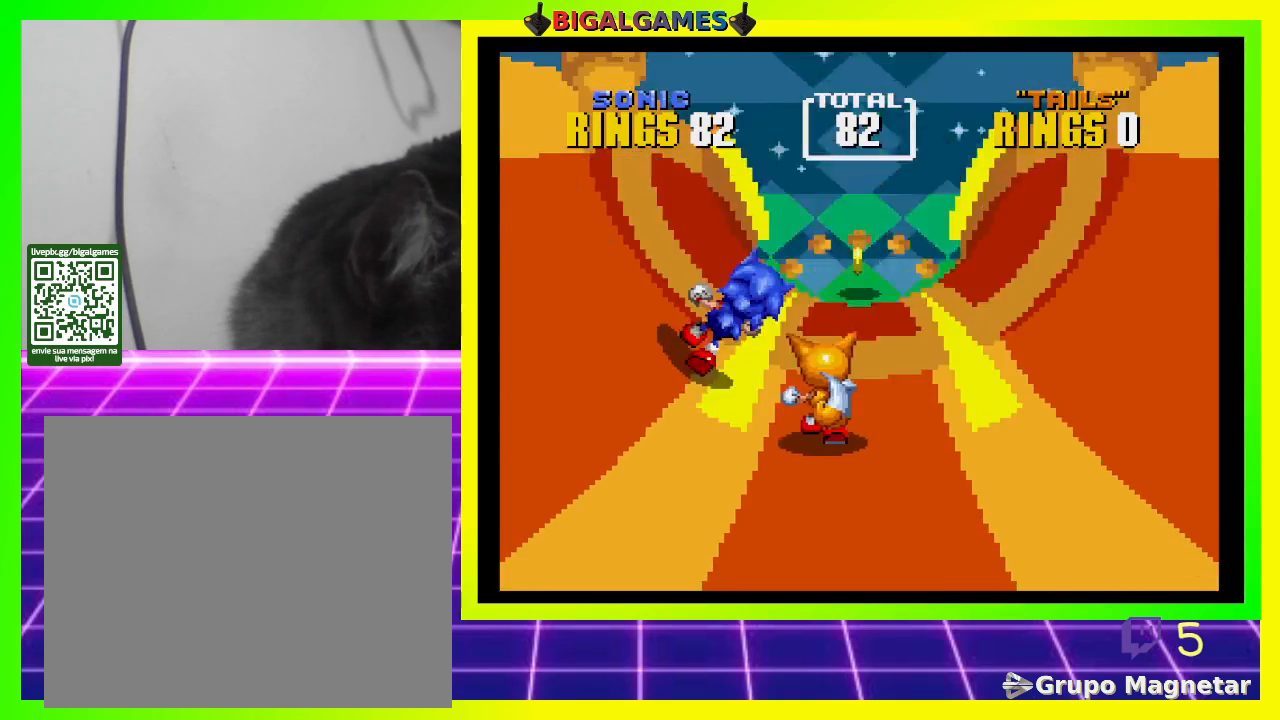
{"buttons": ["DPAD_RIGHT"], "left_stick": "center", "right_stick": "center", "events": [[267, "DPAD_RIGHT", "down"]]}
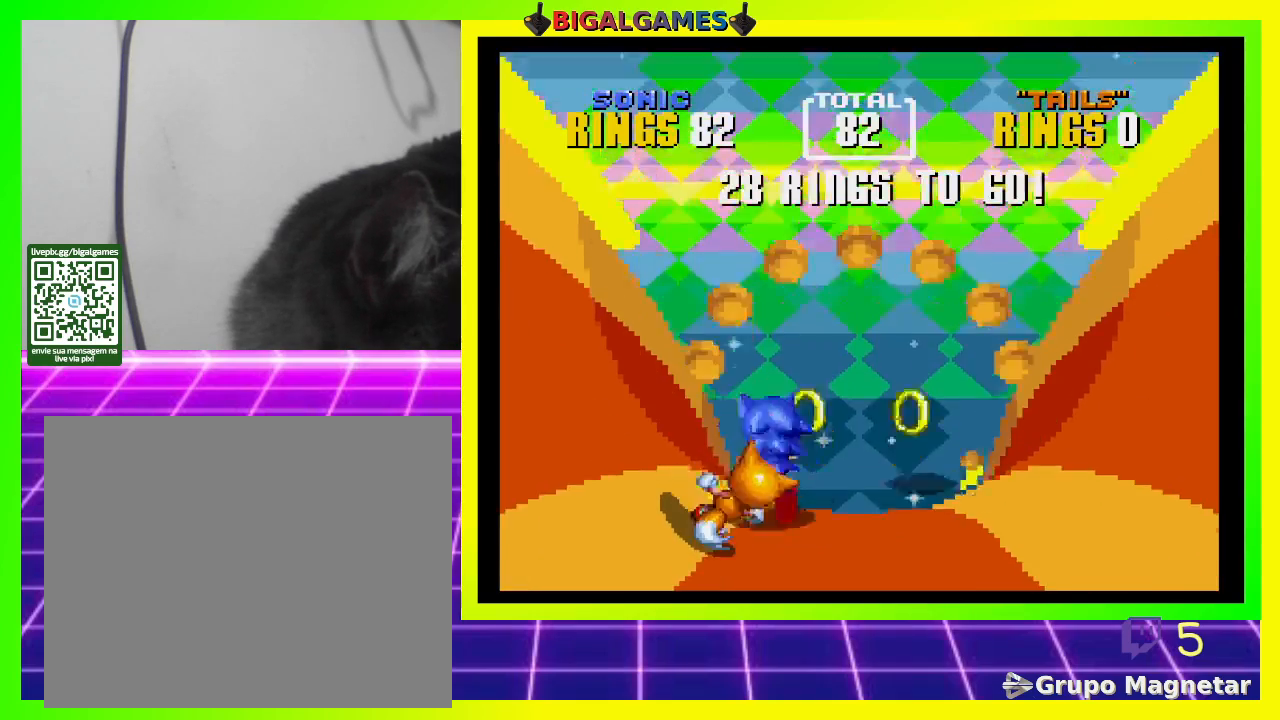
{"buttons": ["DPAD_LEFT"], "left_stick": "center", "right_stick": "center", "events": [[67, "DPAD_RIGHT", "up"], [433, "DPAD_LEFT", "down"]]}
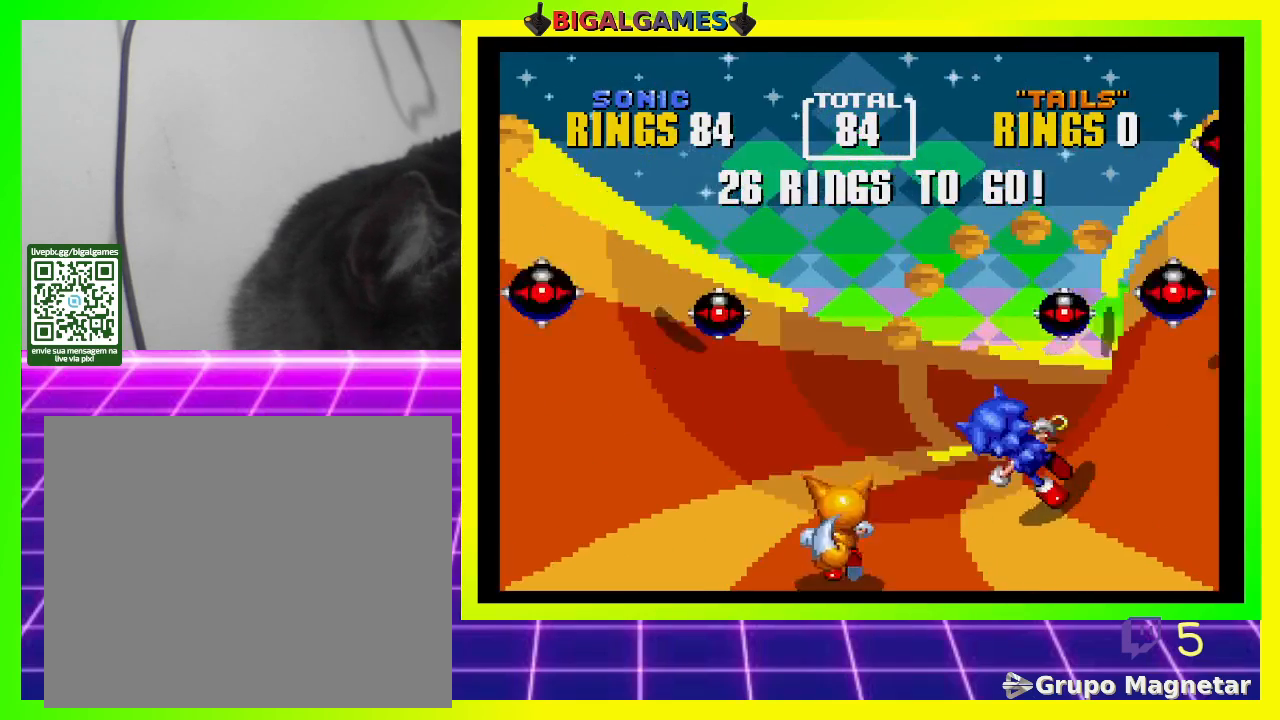
{"buttons": ["DPAD_LEFT"], "left_stick": "center", "right_stick": "center", "events": [[133, "DPAD_LEFT", "up"], [333, "DPAD_LEFT", "down"]]}
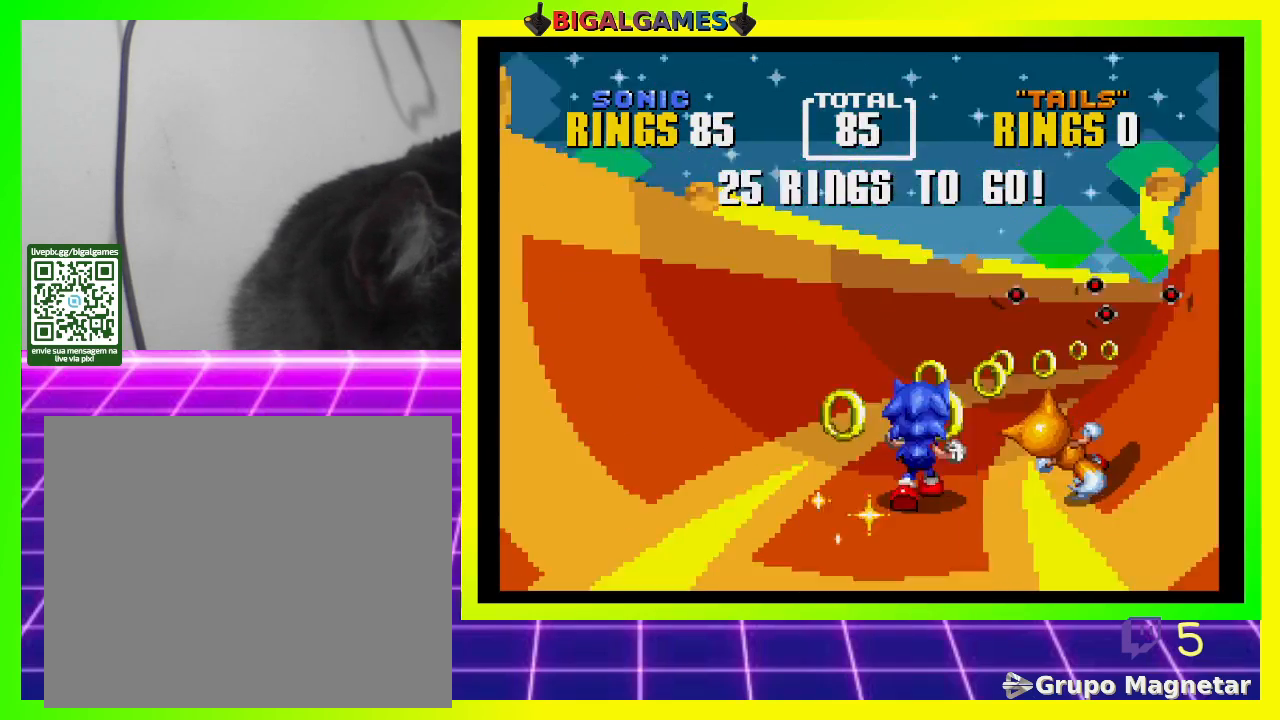
{"buttons": [], "left_stick": "center", "right_stick": "center", "events": [[33, "DPAD_LEFT", "up"]]}
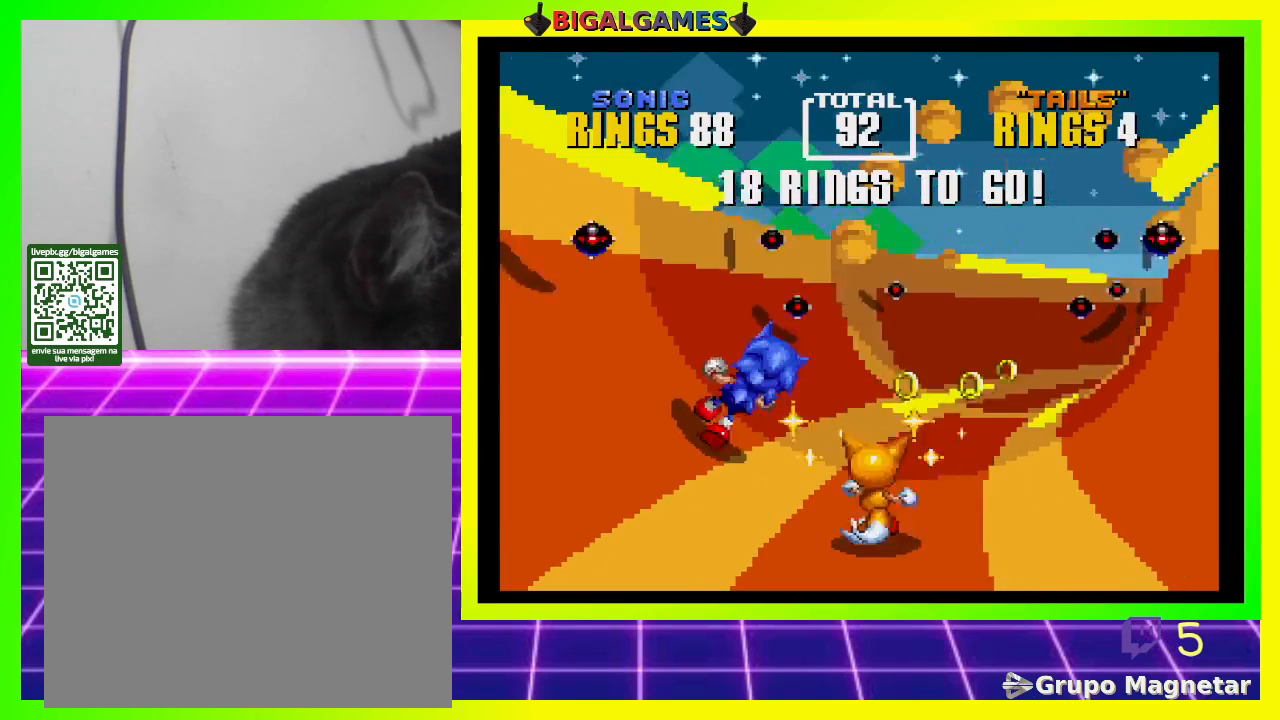
{"buttons": ["DPAD_LEFT"], "left_stick": "center", "right_stick": "center", "events": [[367, "DPAD_LEFT", "down"]]}
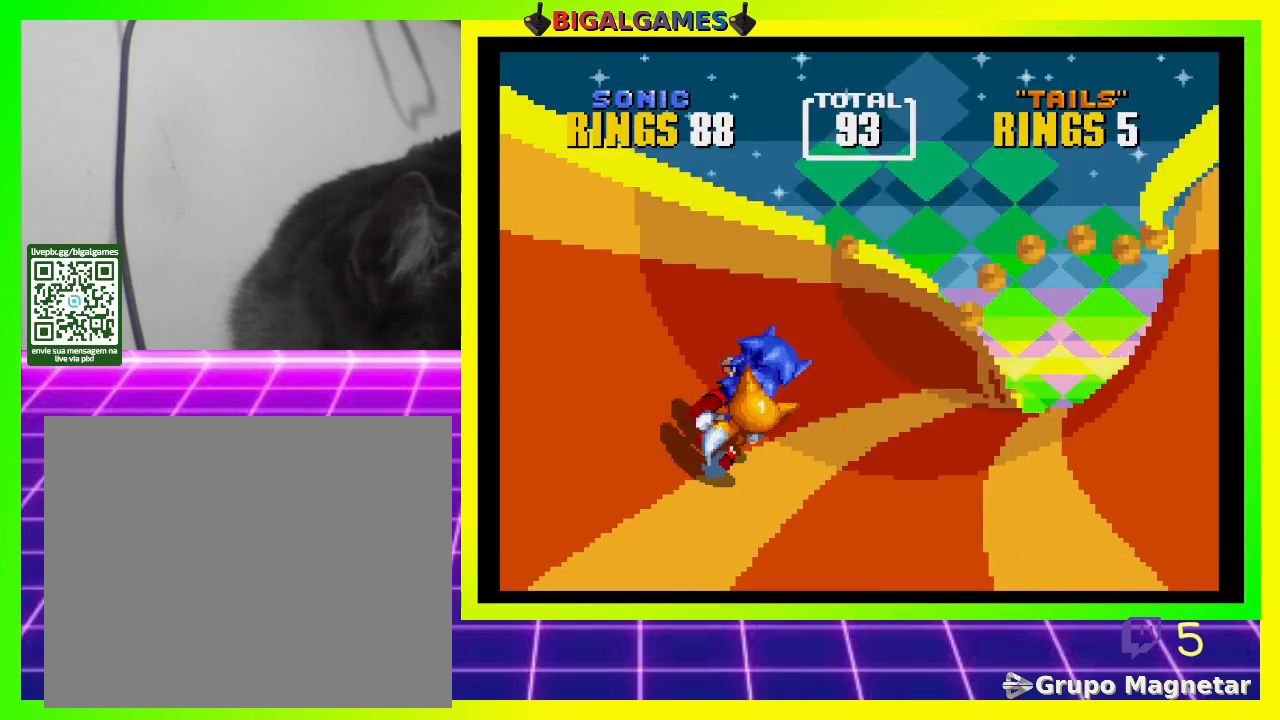
{"buttons": [], "left_stick": "center", "right_stick": "center", "events": [[33, "DPAD_LEFT", "up"]]}
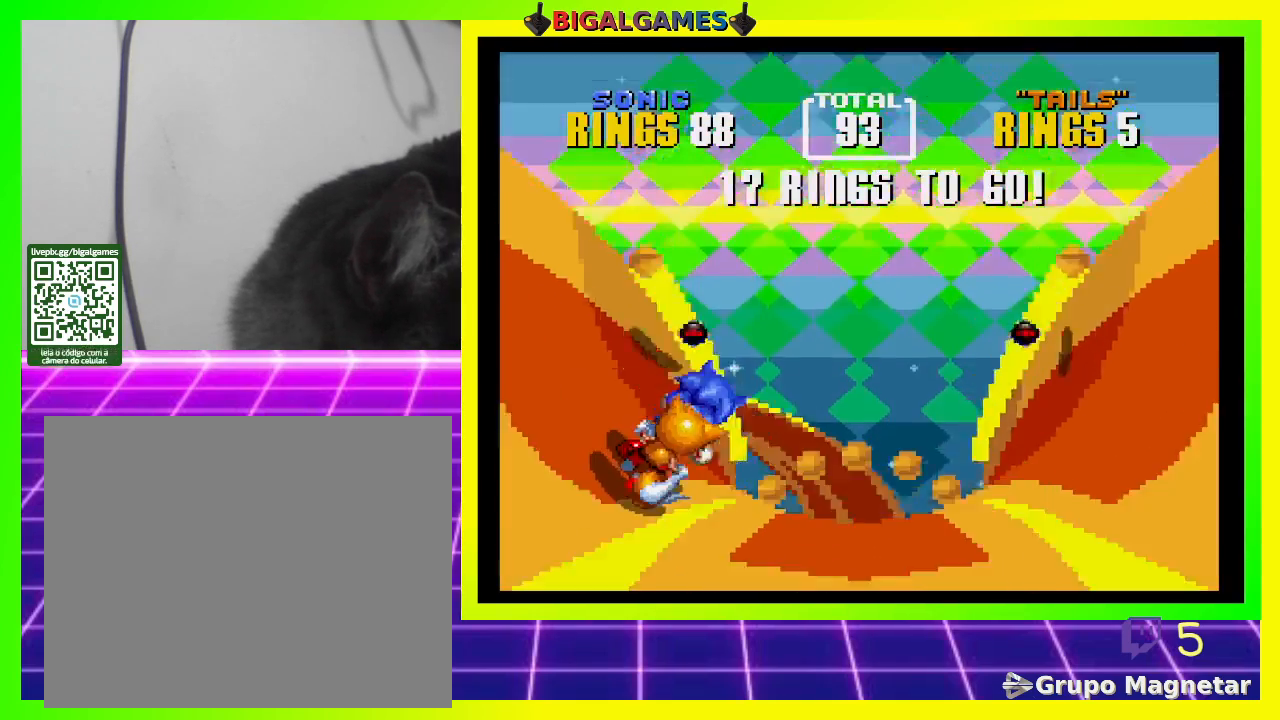
{"buttons": [], "left_stick": "center", "right_stick": "center", "events": []}
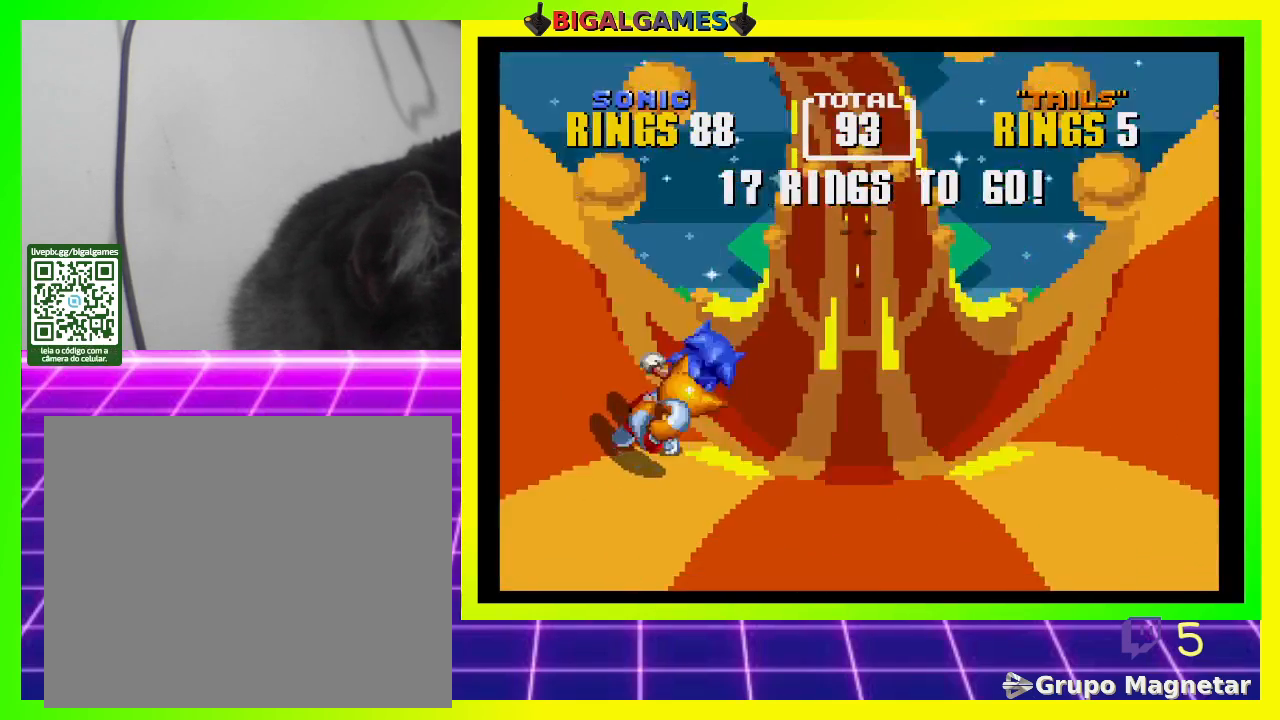
{"buttons": [], "left_stick": "center", "right_stick": "center", "events": [[233, "DPAD_RIGHT", "down"], [433, "DPAD_RIGHT", "up"]]}
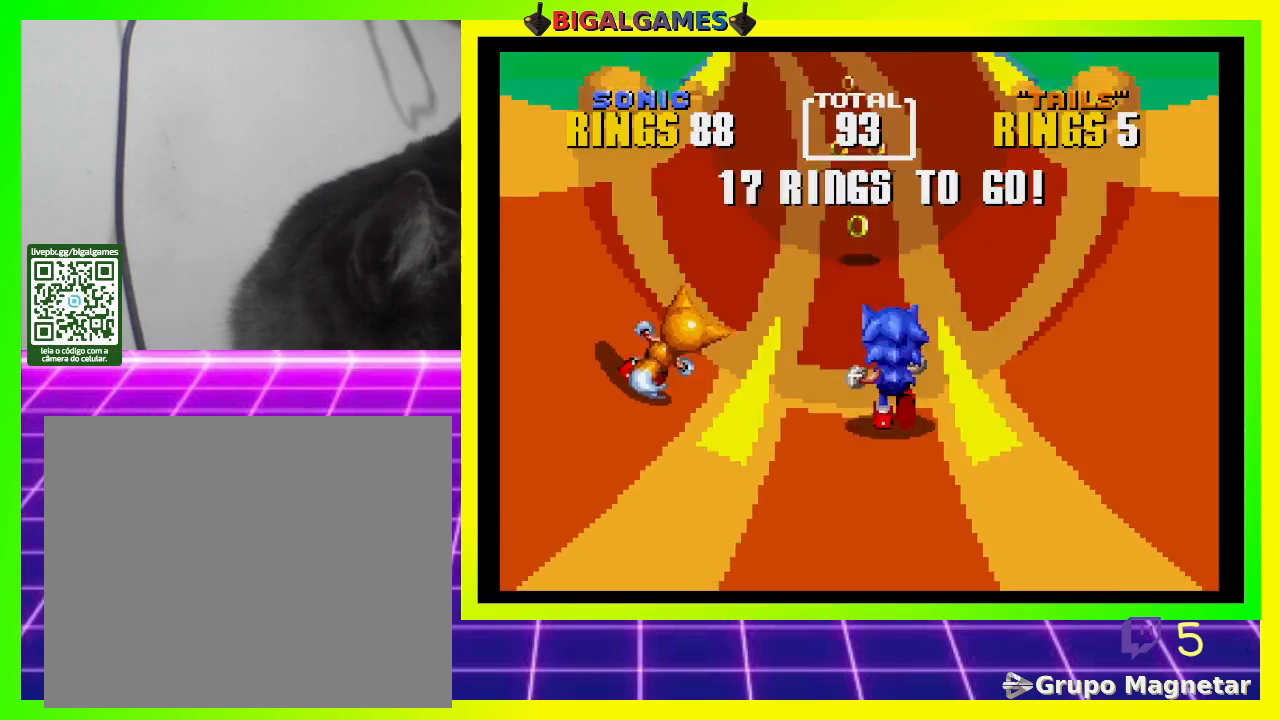
{"buttons": [], "left_stick": "center", "right_stick": "center", "events": [[167, "DPAD_LEFT", "down"], [433, "DPAD_LEFT", "up"]]}
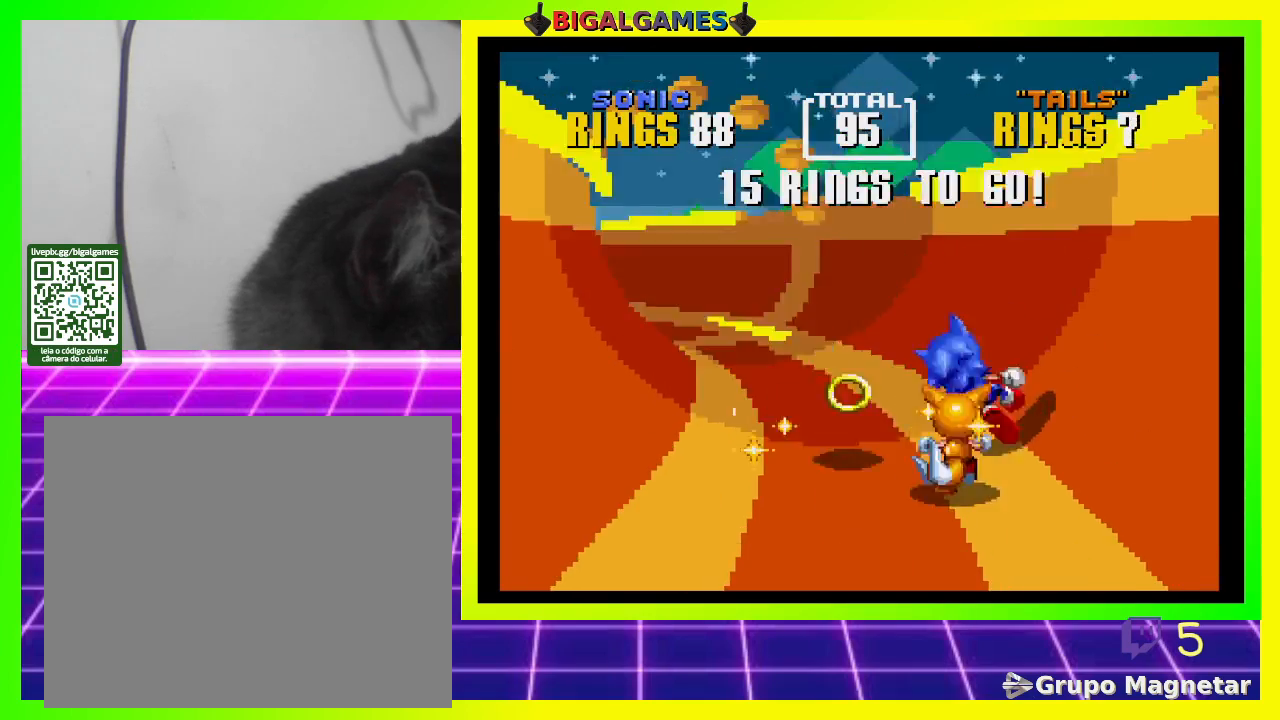
{"buttons": [], "left_stick": "center", "right_stick": "center", "events": []}
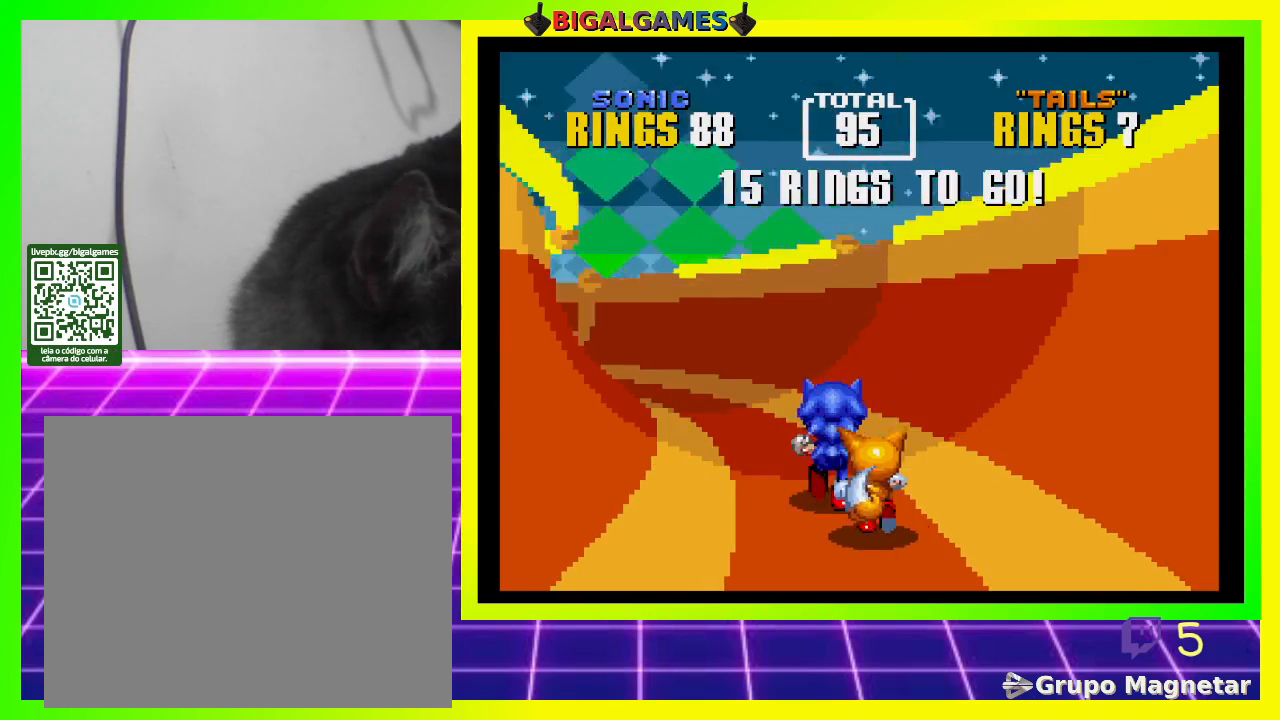
{"buttons": [], "left_stick": "center", "right_stick": "center", "events": []}
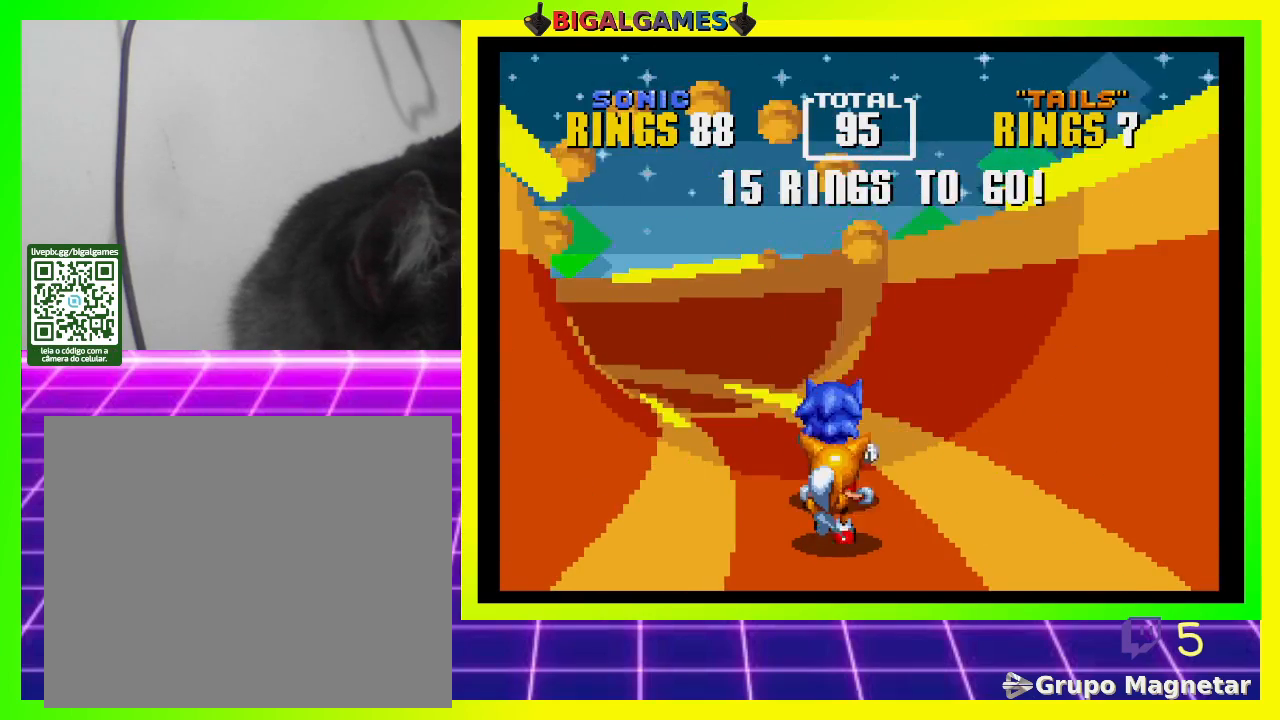
{"buttons": [], "left_stick": "center", "right_stick": "center", "events": []}
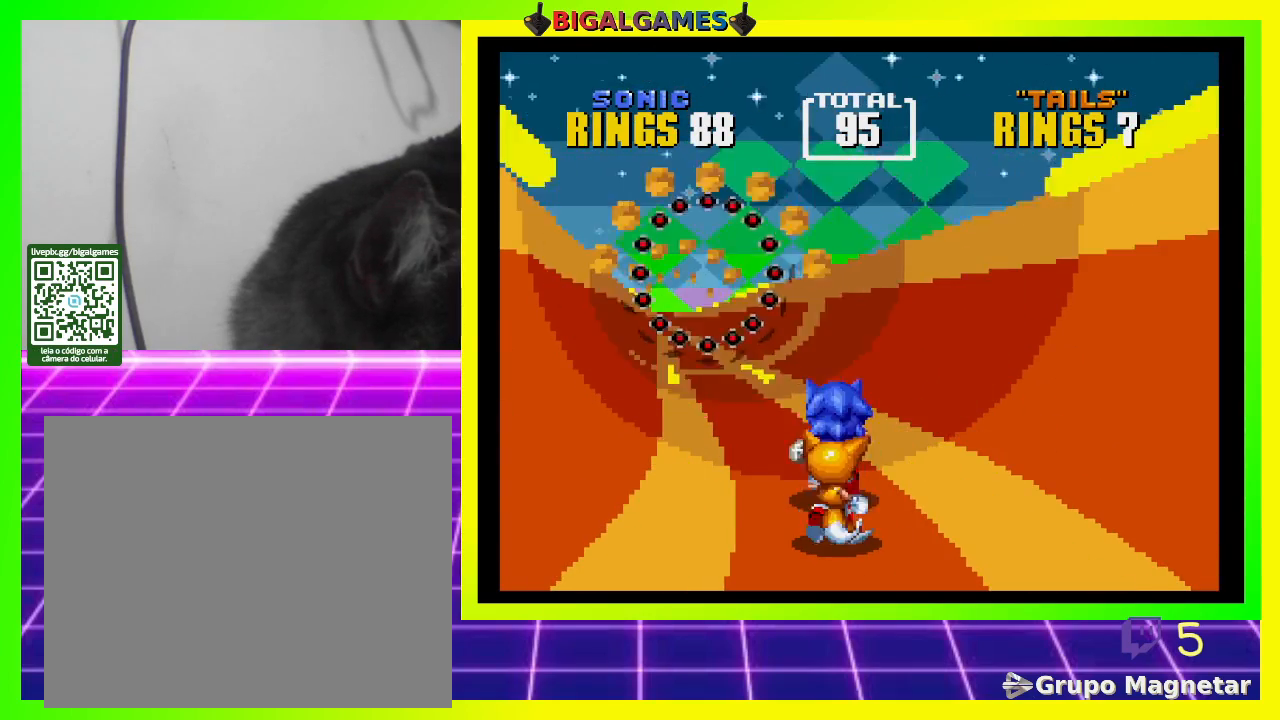
{"buttons": [], "left_stick": "center", "right_stick": "center", "events": [[333, "CROSS", "down"], [467, "CROSS", "up"]]}
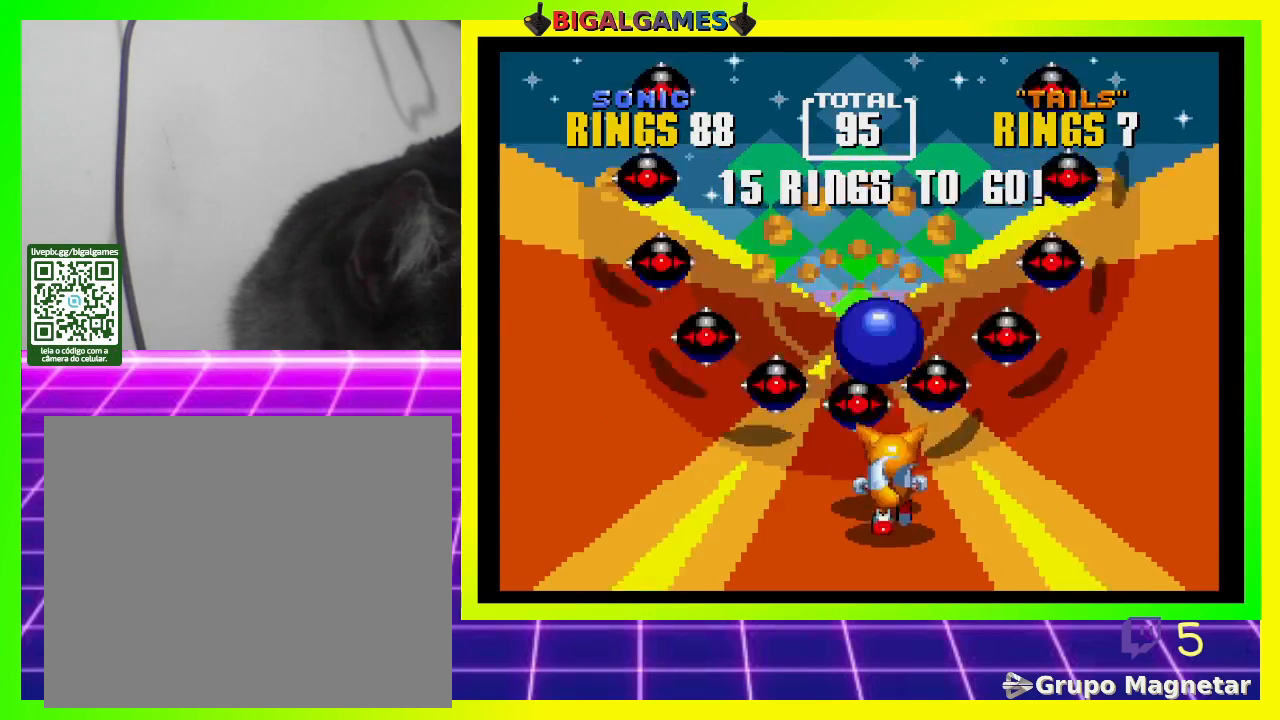
{"buttons": [], "left_stick": "center", "right_stick": "center", "events": []}
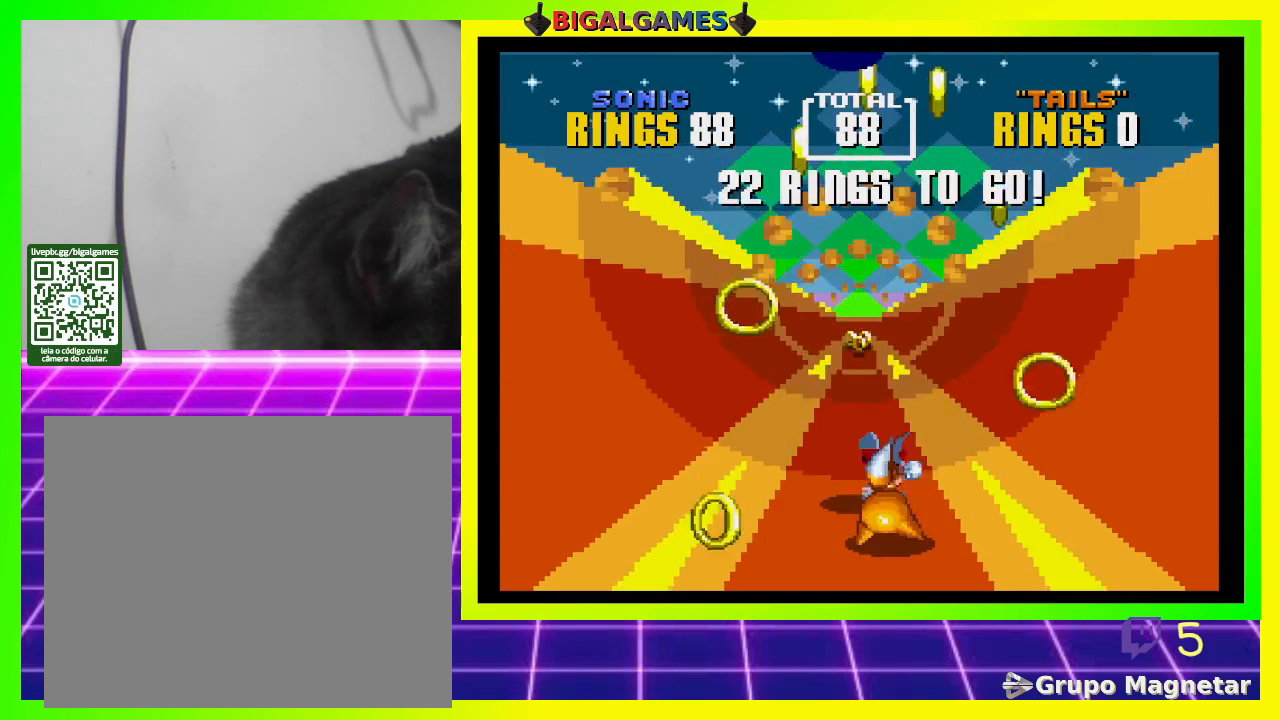
{"buttons": [], "left_stick": "center", "right_stick": "center", "events": []}
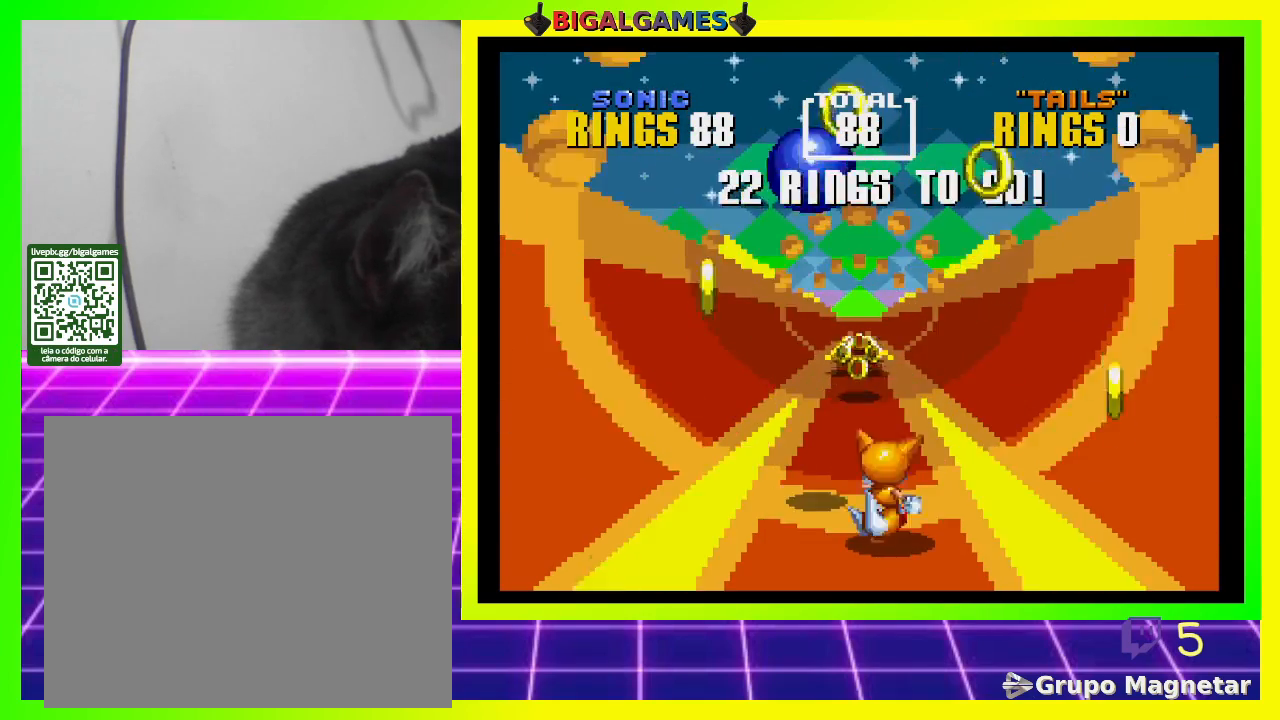
{"buttons": ["DPAD_RIGHT"], "left_stick": "center", "right_stick": "center", "events": [[467, "DPAD_RIGHT", "down"]]}
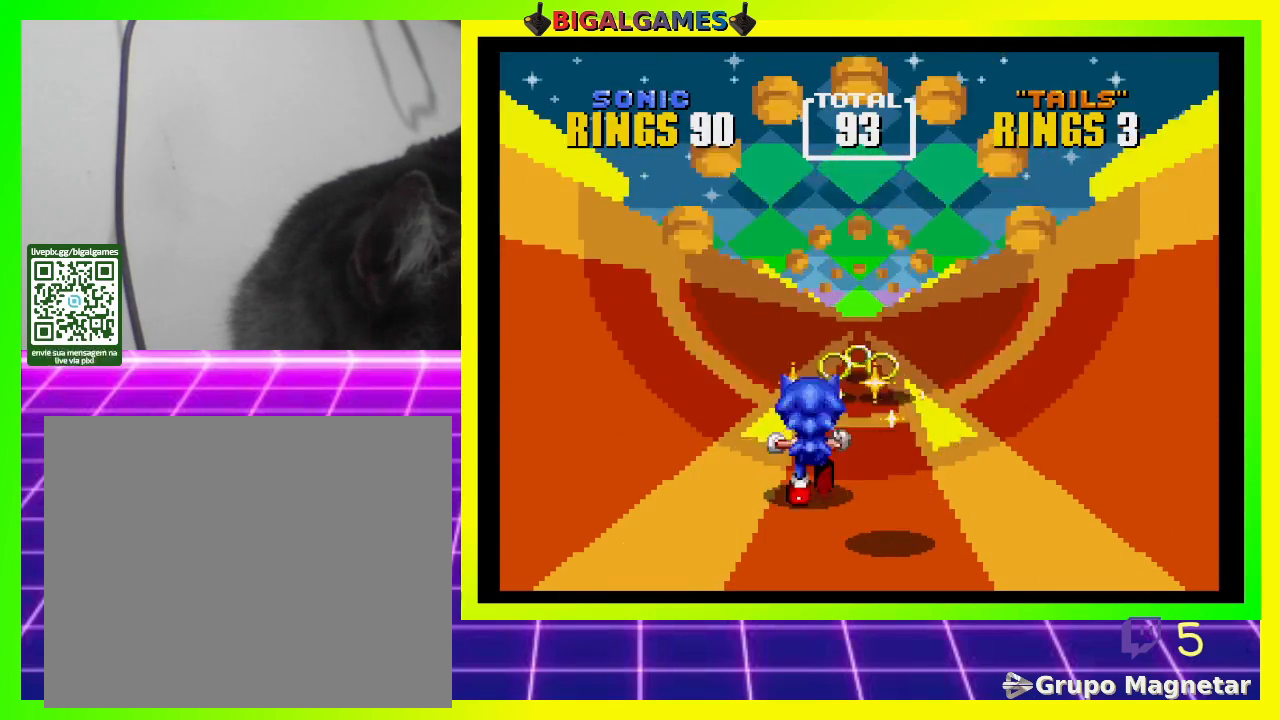
{"buttons": ["DPAD_LEFT"], "left_stick": "center", "right_stick": "center", "events": [[133, "DPAD_RIGHT", "up"], [367, "DPAD_LEFT", "down"]]}
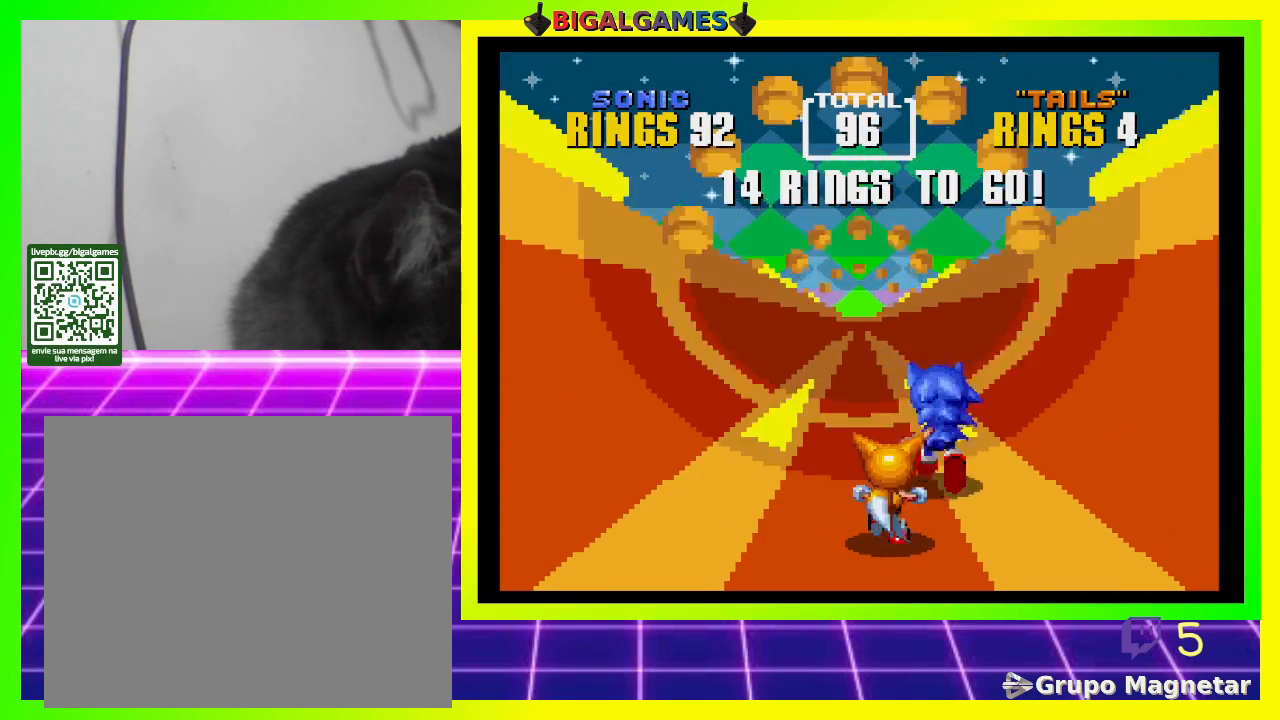
{"buttons": [], "left_stick": "center", "right_stick": "center", "events": [[67, "DPAD_LEFT", "up"]]}
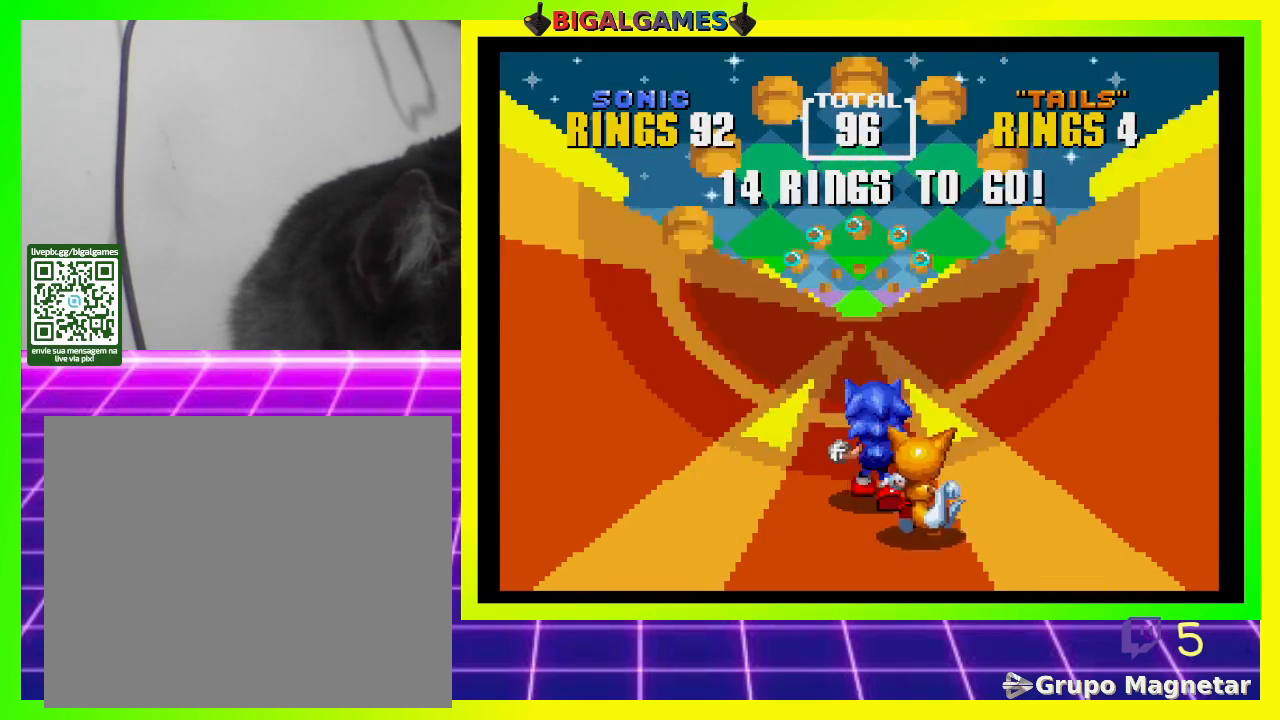
{"buttons": [], "left_stick": "center", "right_stick": "center", "events": [[67, "DPAD_LEFT", "down"], [167, "DPAD_LEFT", "up"], [300, "DPAD_LEFT", "down"], [400, "DPAD_LEFT", "up"]]}
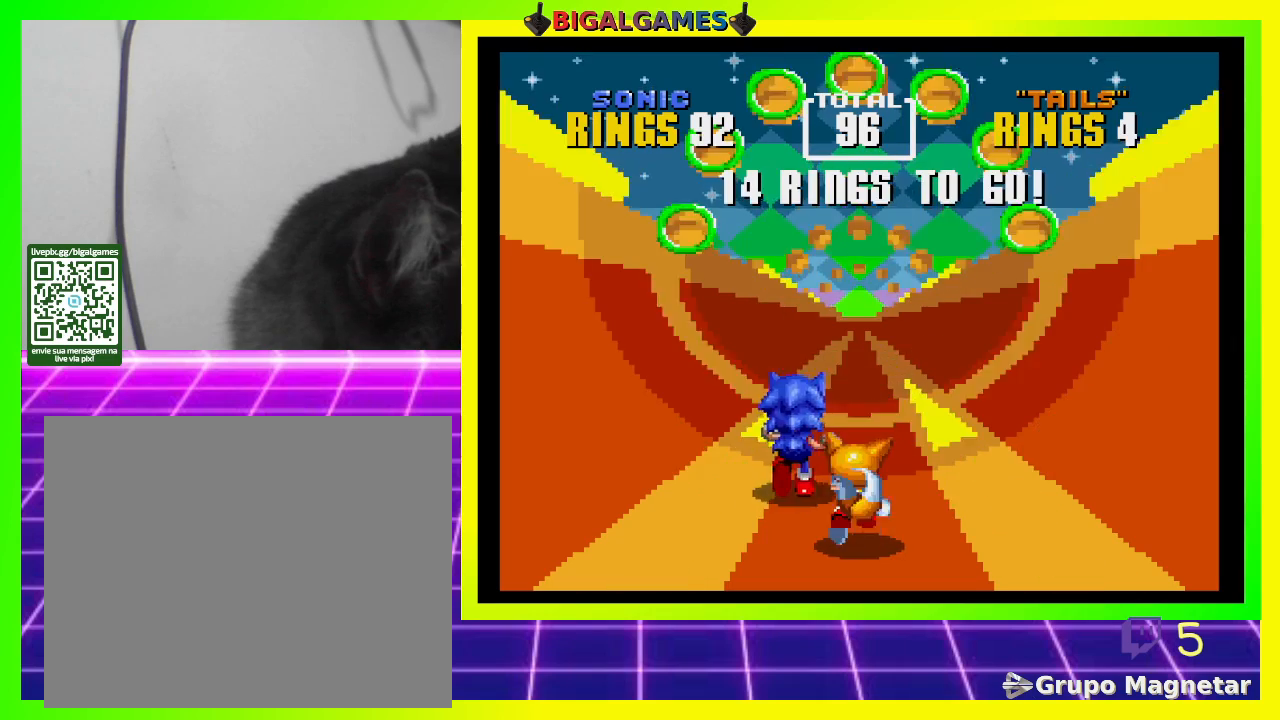
{"buttons": [], "left_stick": "center", "right_stick": "center", "events": [[33, "DPAD_LEFT", "down"], [133, "DPAD_LEFT", "up"], [233, "DPAD_LEFT", "down"], [367, "DPAD_LEFT", "up"]]}
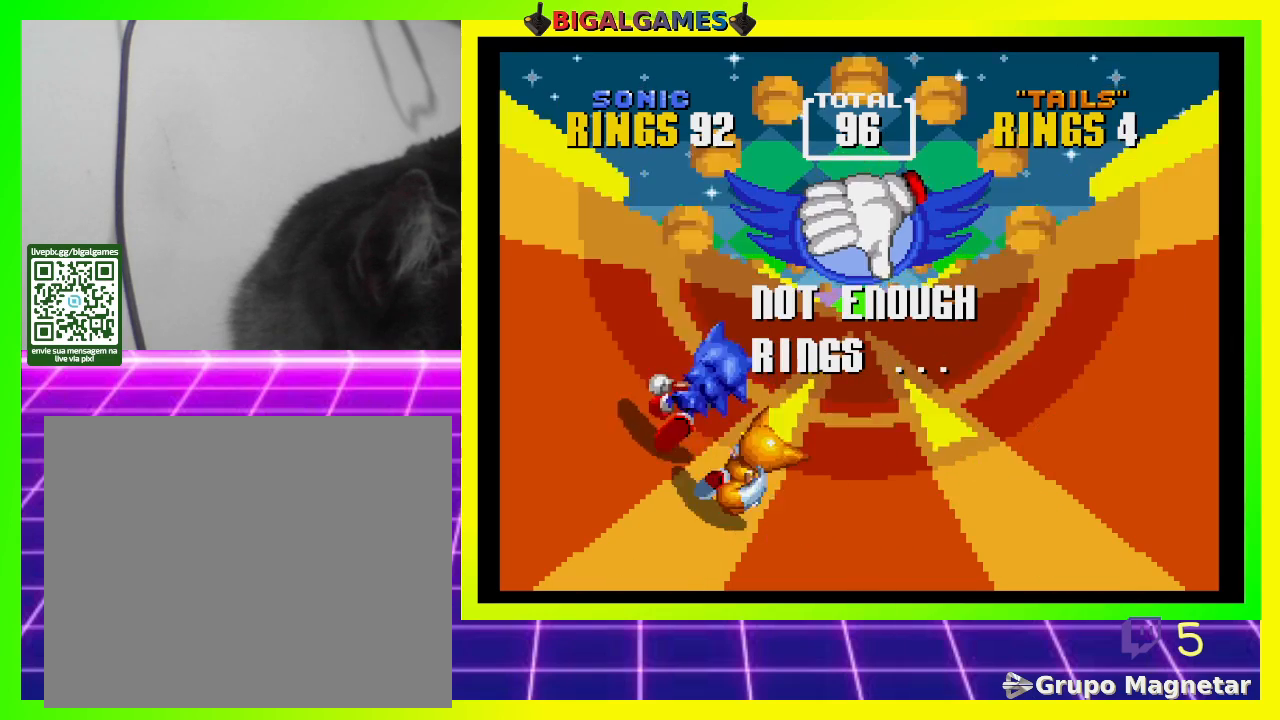
{"buttons": [], "left_stick": "center", "right_stick": "center", "events": [[133, "DPAD_RIGHT", "down"], [367, "DPAD_RIGHT", "up"]]}